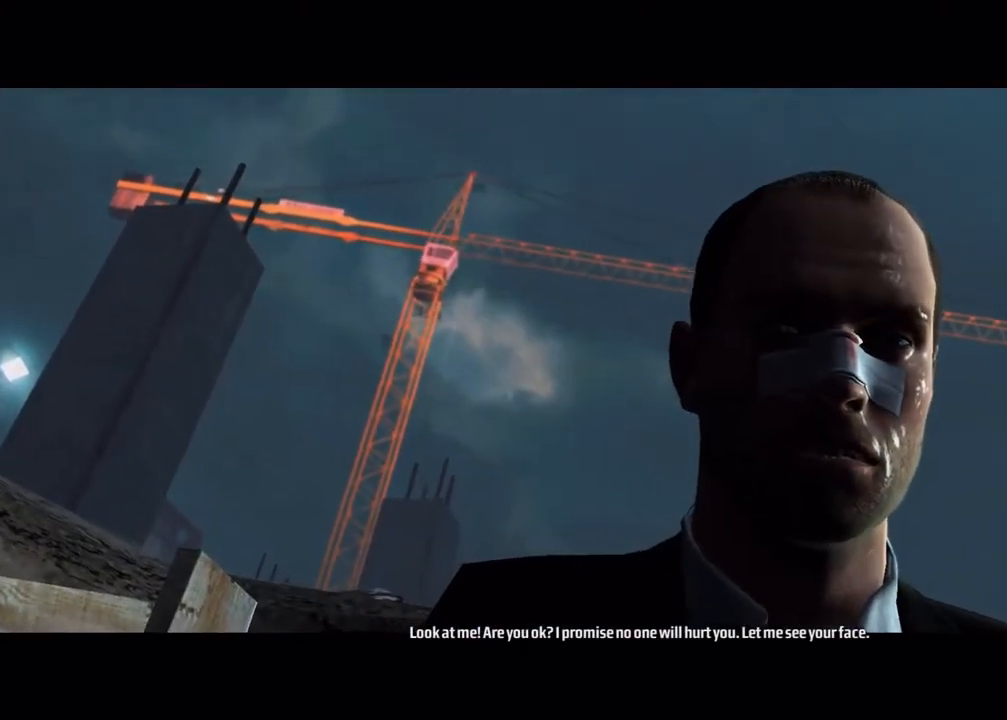
Gameplay with a controller (Xbox layout); each line is a JSON object with the inputs held at the frame after it. "events" lists button and stick changes between this image and that frame as [ms after this image, input, new state], when the widget could be followed in between. Not read: DPAD_DOWN DPAD_LEFT DPAD_RIGHT DPAD_UP HOME L3 R3 TOUCHPAD other_buttons right_stick.
{"buttons": ["B", "START"], "left_stick": "center"}
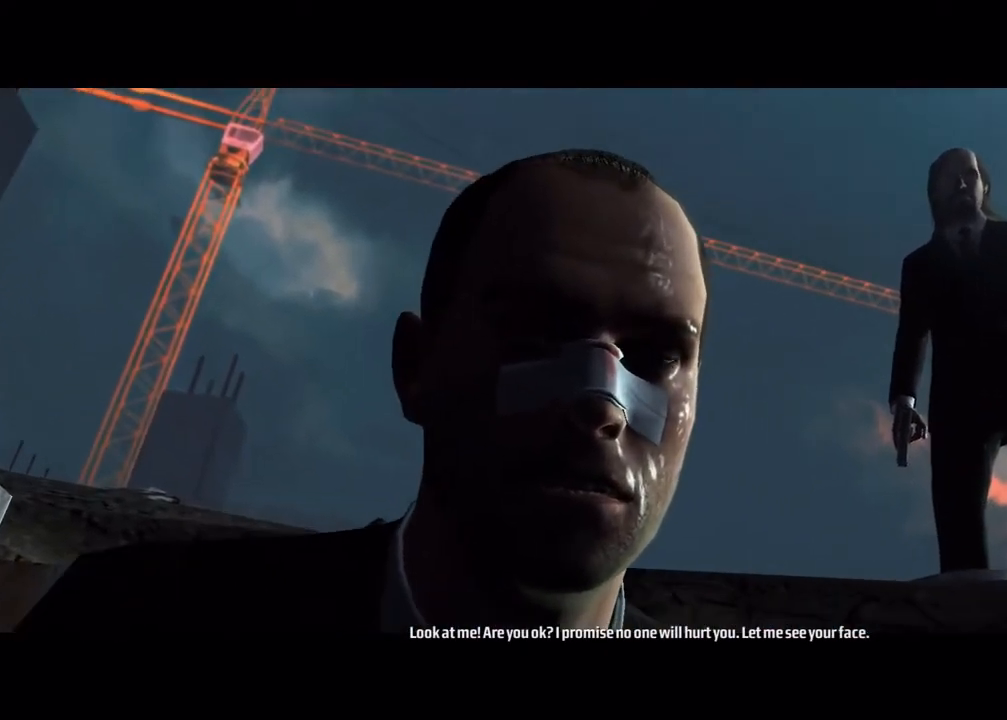
{"buttons": [], "left_stick": "center"}
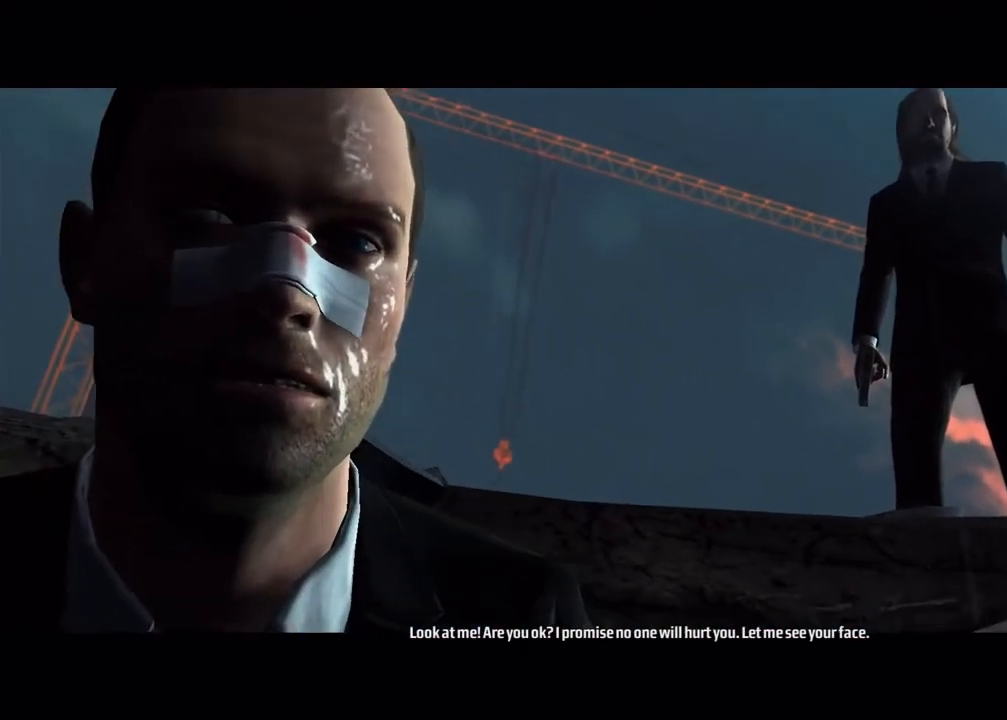
{"buttons": [], "left_stick": "center", "events": [[250, "R1", "down"], [483, "R1", "up"]]}
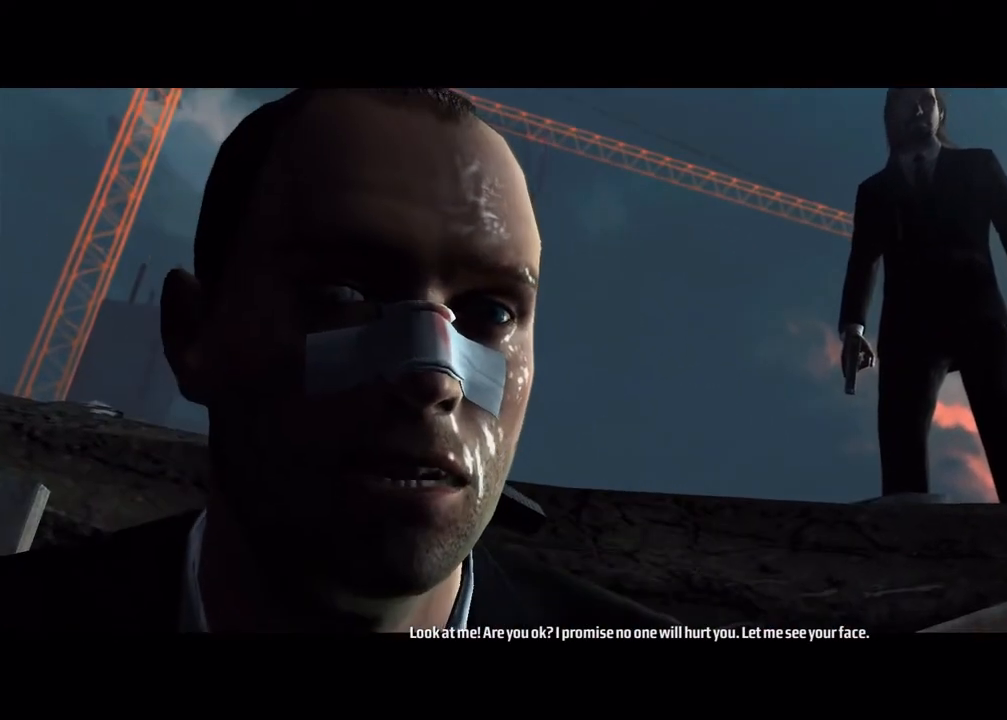
{"buttons": [], "left_stick": "center", "events": [[67, "R1", "down"], [200, "R1", "up"]]}